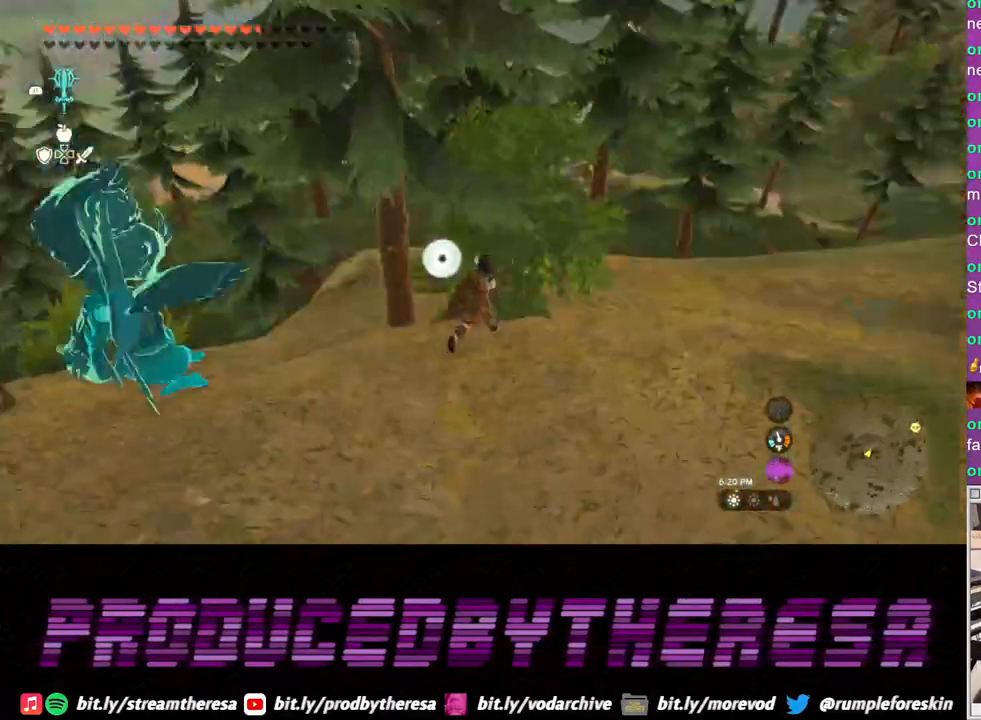
Gameplay with a controller (PlayStation layout); each line is a JSON object with the inputs held at the frame after it. "events" lists button and stick changes between this image and that frame as [ms after this image, input, new state], when the widget could be followed in between. Not read: L2.
{"buttons": [], "left_stick": "center", "right_stick": "center"}
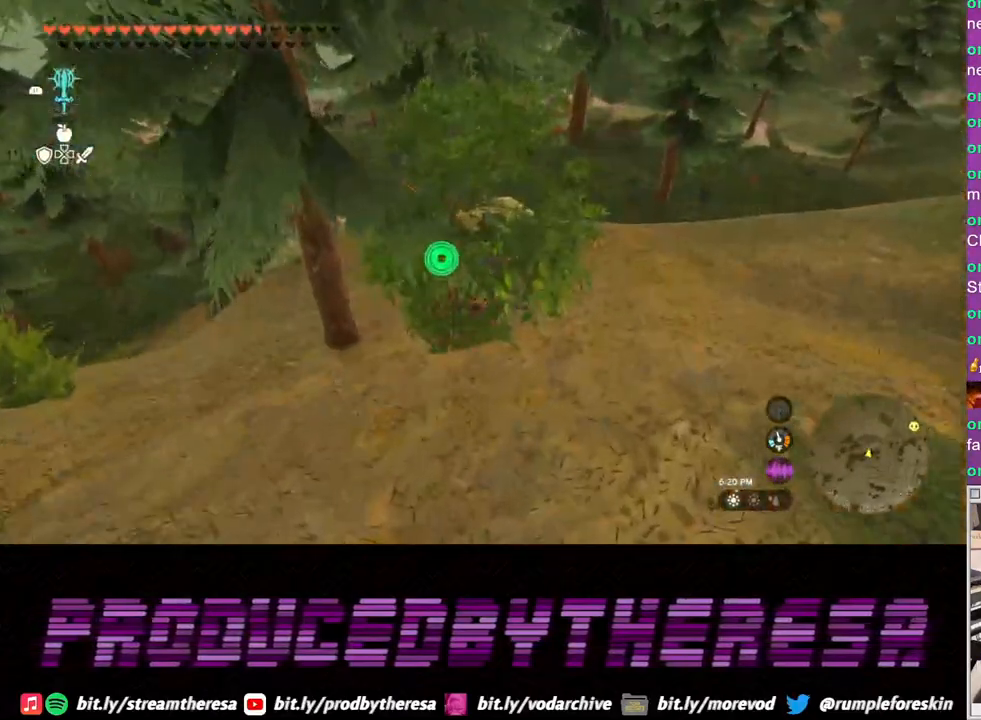
{"buttons": [], "left_stick": "up", "right_stick": "left", "events": [[483, "left_stick", "up"], [500, "right_stick", "left"]]}
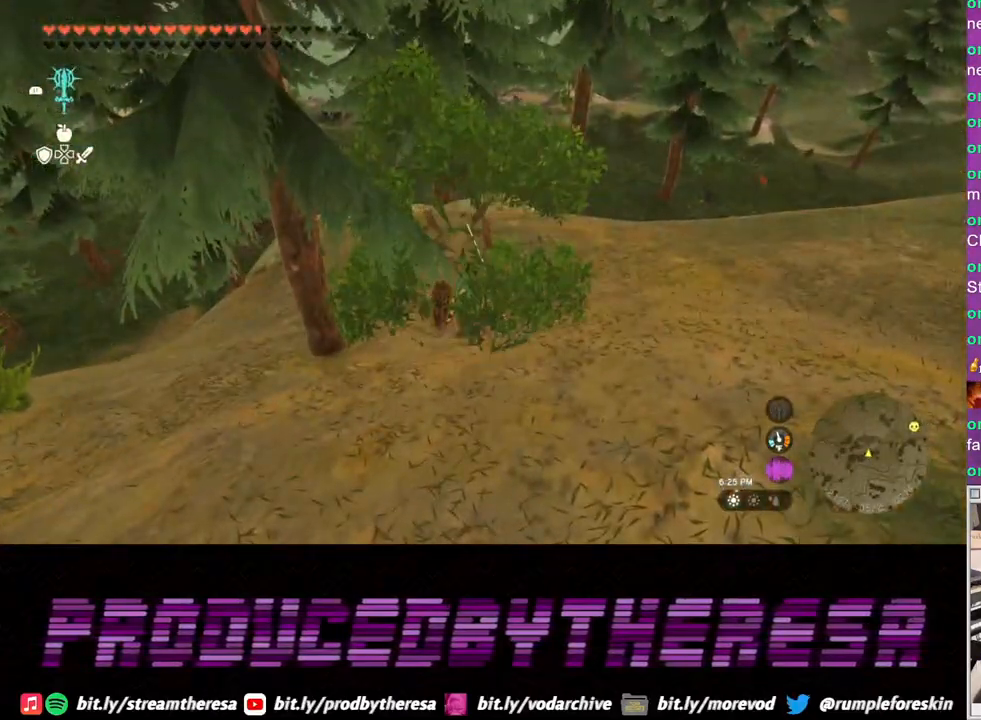
{"buttons": [], "left_stick": "up-right", "right_stick": "center", "events": [[133, "right_stick", "center"], [217, "CIRCLE", "down"], [300, "CIRCLE", "up"], [383, "CIRCLE", "down"], [383, "left_stick", "up-right"], [483, "CIRCLE", "up"]]}
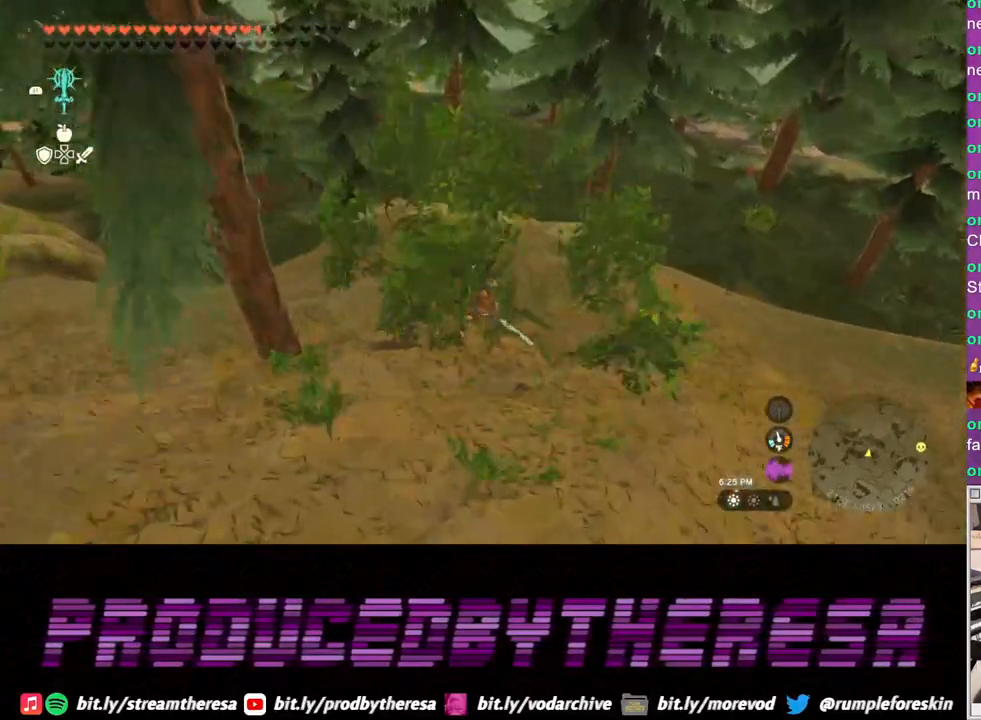
{"buttons": [], "left_stick": "up-left", "right_stick": "center", "events": [[383, "left_stick", "up"], [483, "left_stick", "up-left"]]}
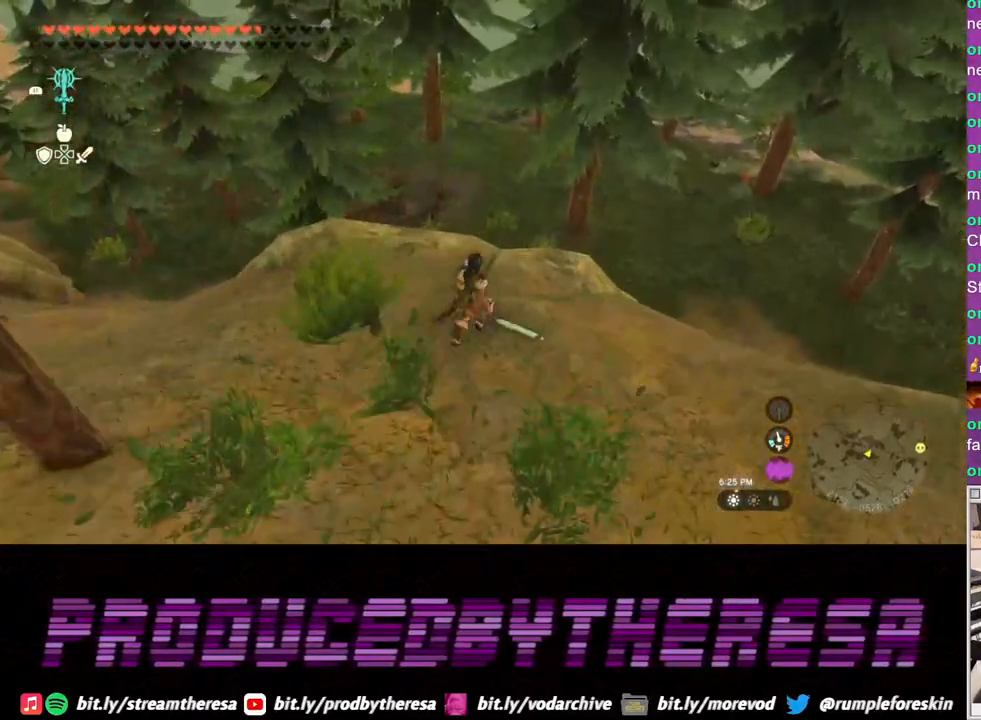
{"buttons": ["TRIANGLE"], "left_stick": "up", "right_stick": "center", "events": [[317, "TRIANGLE", "down"], [333, "left_stick", "up"], [417, "TRIANGLE", "up"], [483, "TRIANGLE", "down"]]}
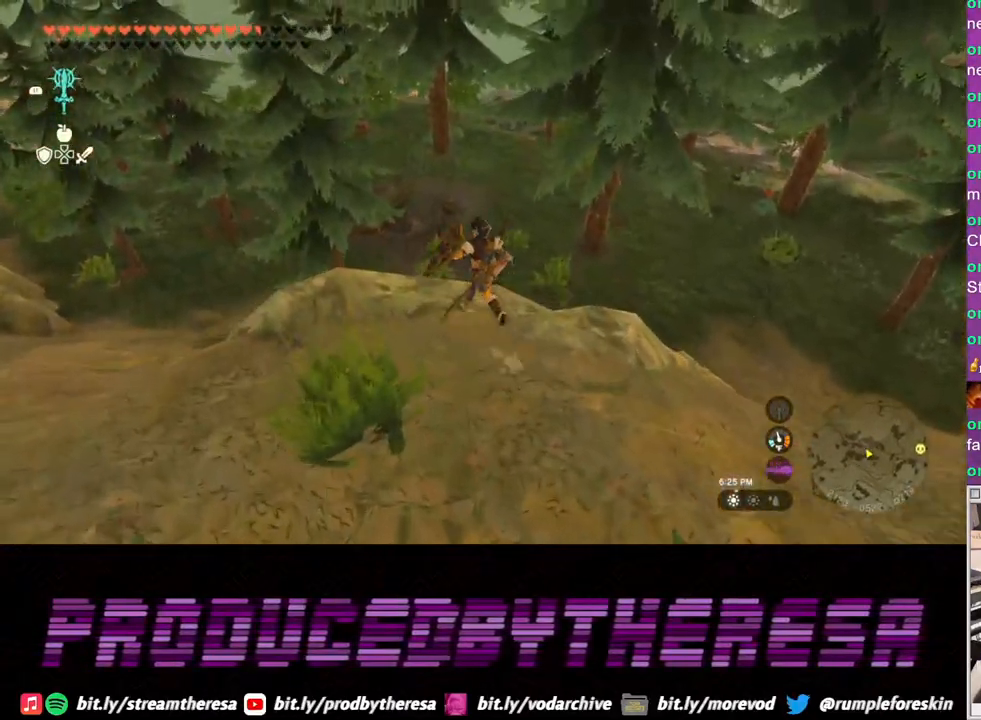
{"buttons": [], "left_stick": "up", "right_stick": "center", "events": [[100, "TRIANGLE", "up"], [167, "left_stick", "up-right"], [400, "left_stick", "up"]]}
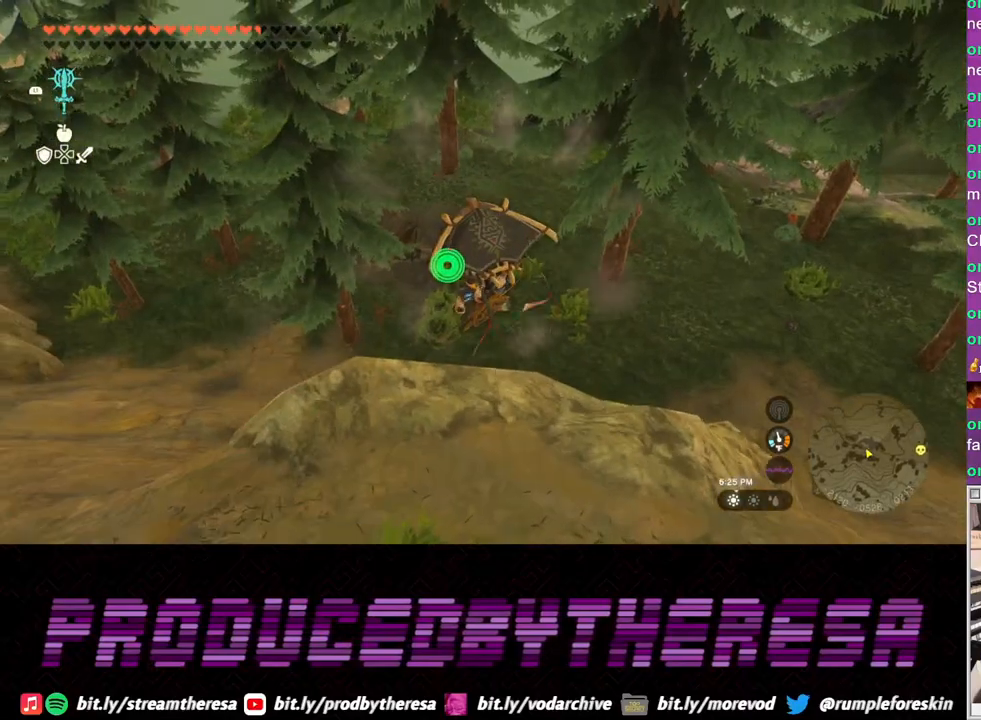
{"buttons": [], "left_stick": "up", "right_stick": "down-left", "events": [[417, "right_stick", "down-left"]]}
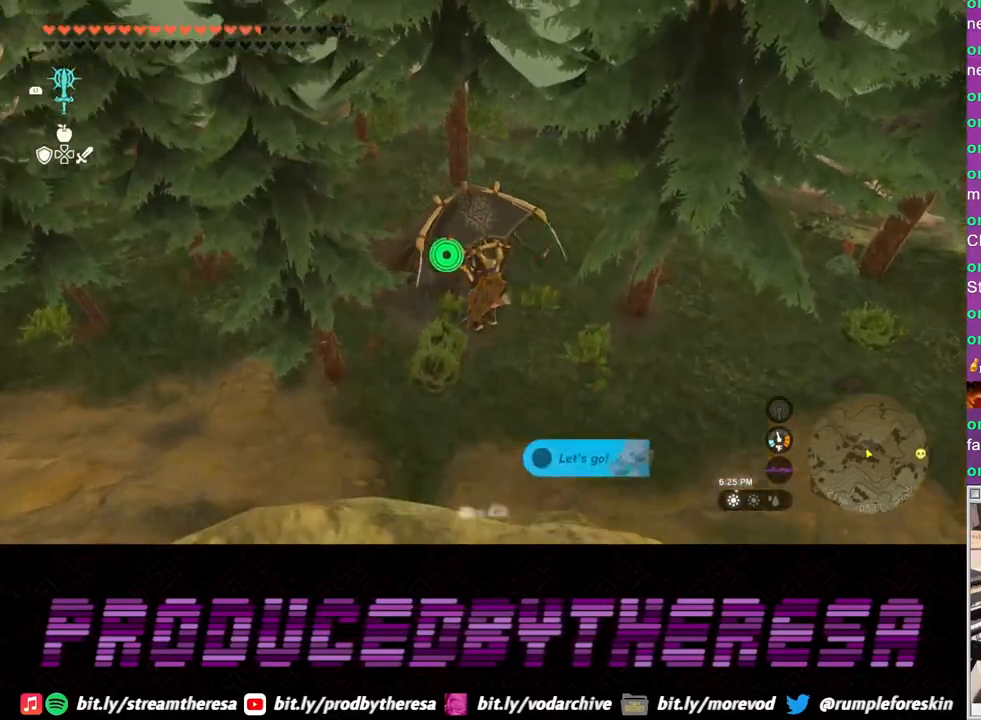
{"buttons": [], "left_stick": "up", "right_stick": "center", "events": [[133, "right_stick", "center"], [300, "CROSS", "down"], [400, "CROSS", "up"]]}
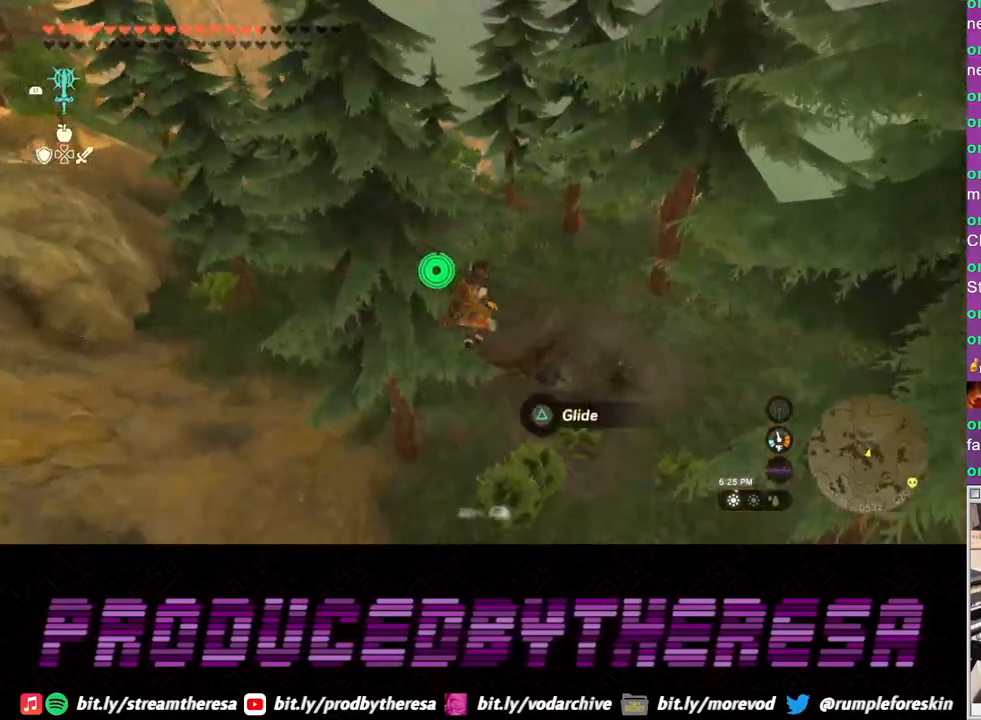
{"buttons": [], "left_stick": "up", "right_stick": "center", "events": [[283, "TRIANGLE", "down"], [383, "TRIANGLE", "up"]]}
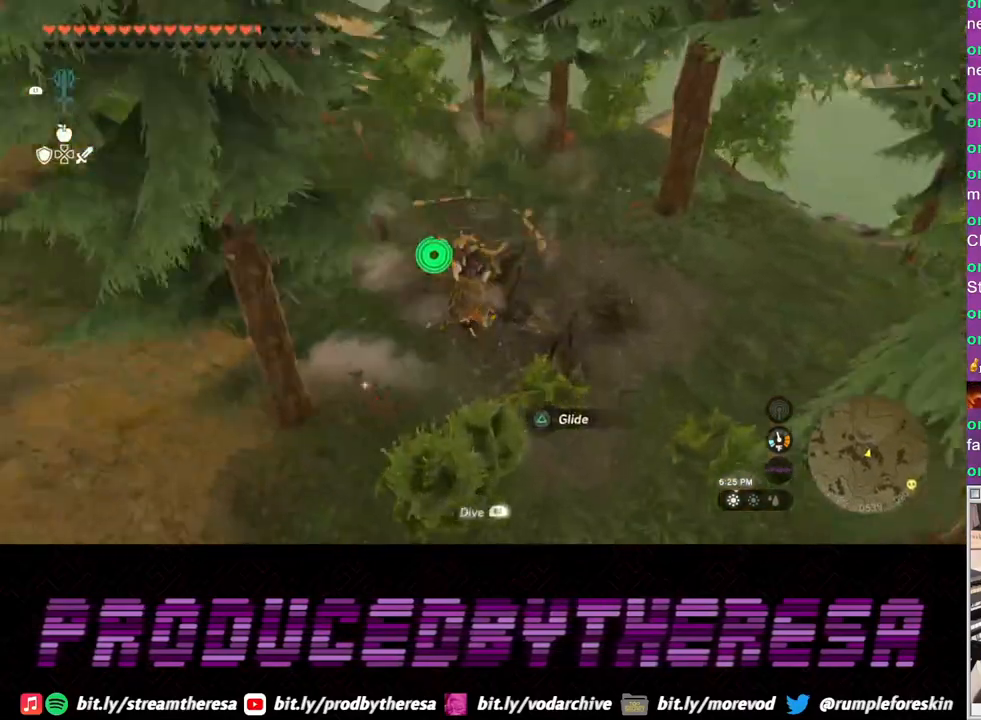
{"buttons": [], "left_stick": "up-right", "right_stick": "center", "events": [[150, "left_stick", "center"], [400, "left_stick", "up-right"]]}
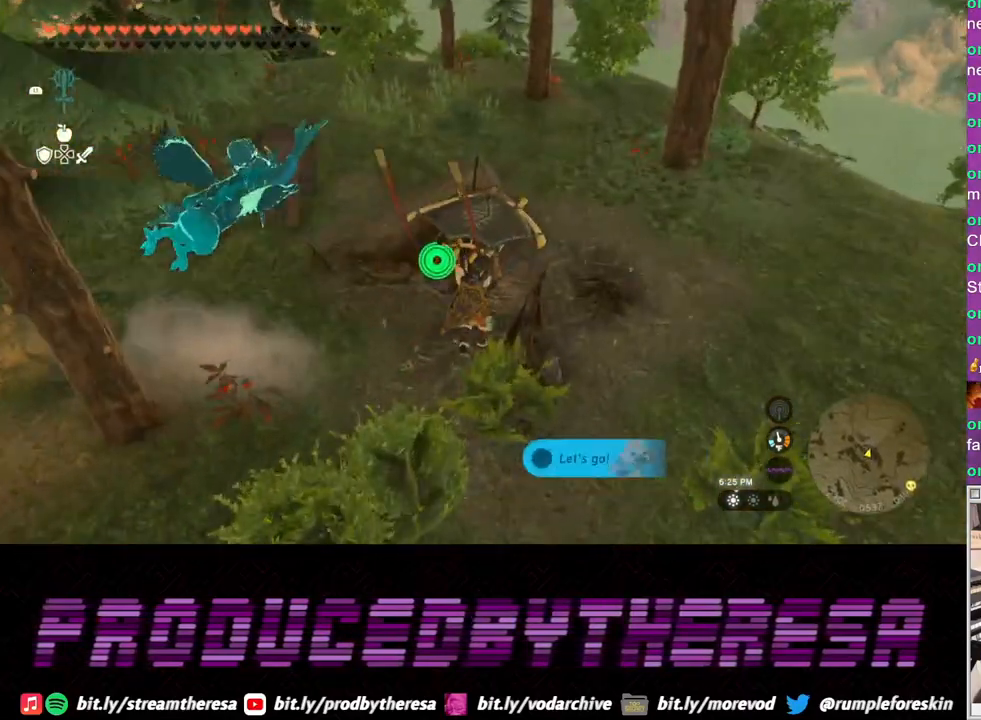
{"buttons": [], "left_stick": "up-right", "right_stick": "center", "events": [[233, "CROSS", "down"], [350, "CROSS", "up"]]}
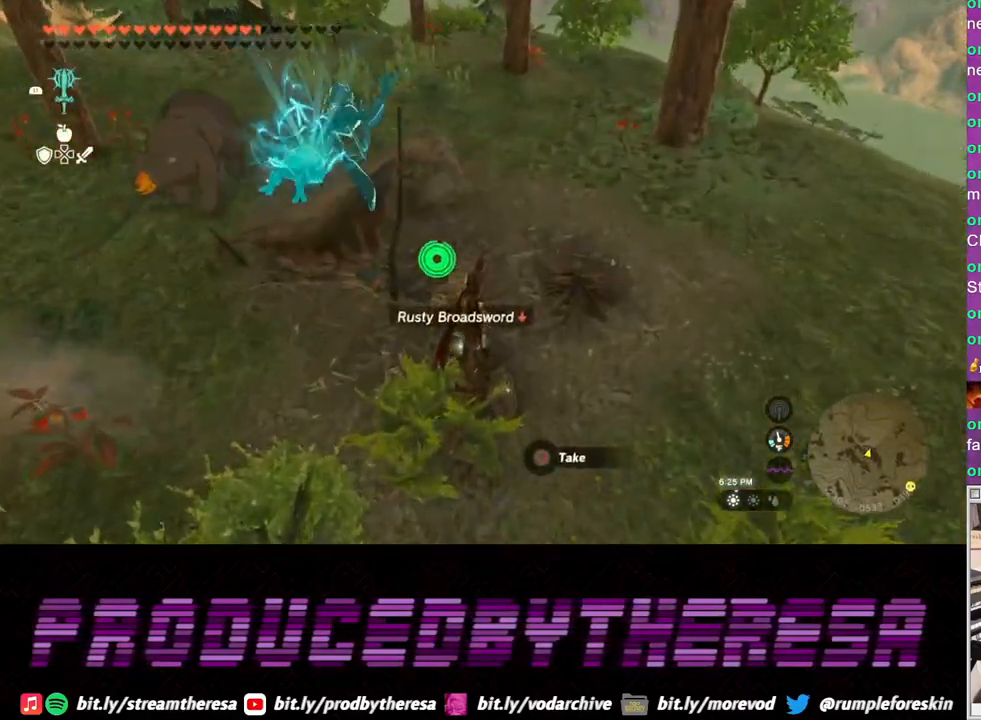
{"buttons": [], "left_stick": "left", "right_stick": "center", "events": [[83, "right_stick", "down-left"], [233, "left_stick", "up-left"], [283, "left_stick", "left"], [367, "right_stick", "center"]]}
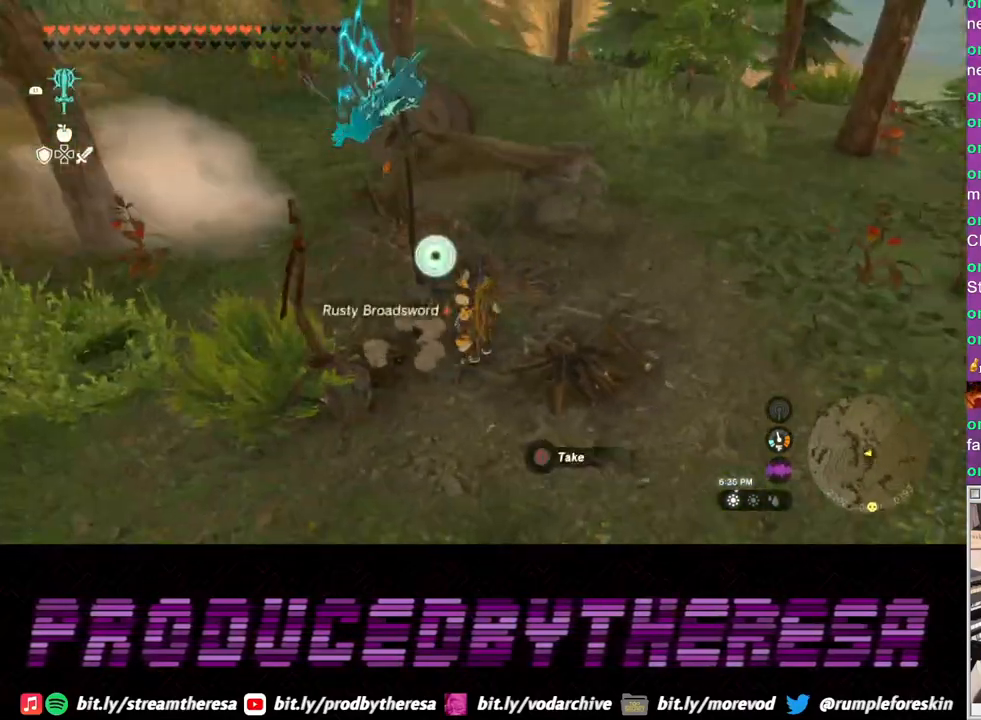
{"buttons": [], "left_stick": "up-left", "right_stick": "down-left", "events": [[33, "left_stick", "center"], [267, "left_stick", "up-left"], [483, "right_stick", "down-left"]]}
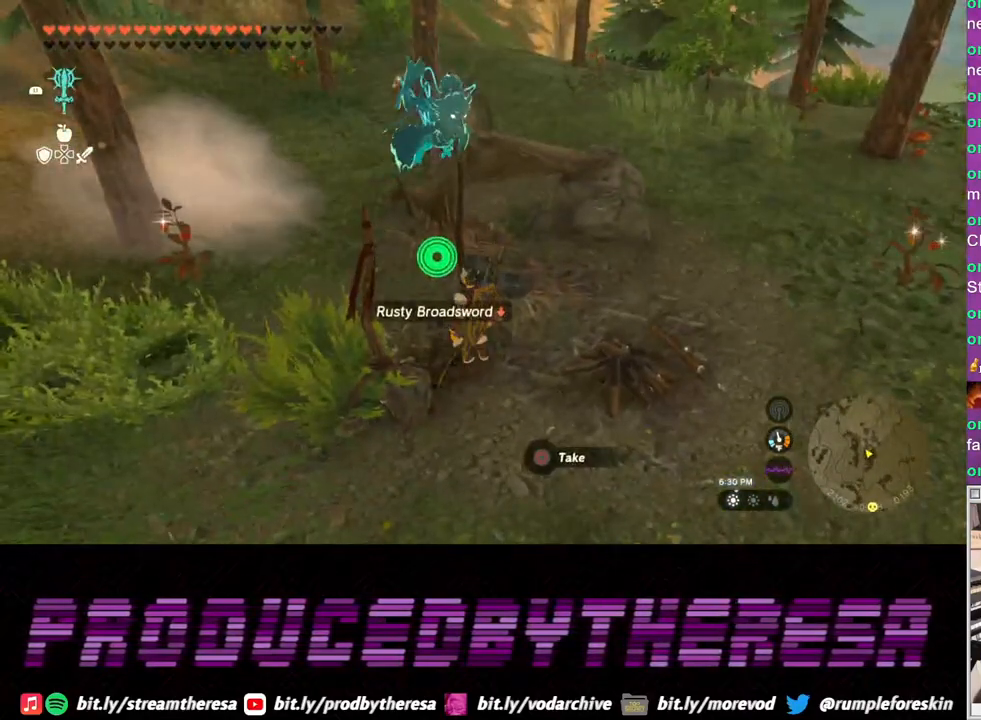
{"buttons": [], "left_stick": "up-left", "right_stick": "center", "events": [[200, "right_stick", "center"]]}
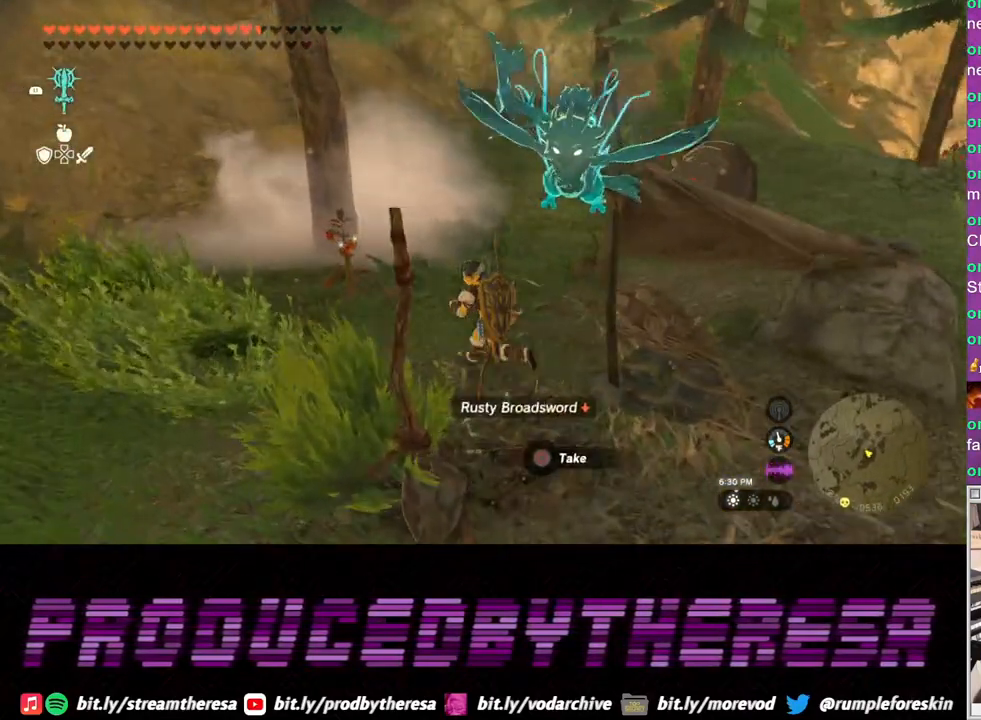
{"buttons": [], "left_stick": "up-right", "right_stick": "center", "events": [[283, "left_stick", "up"], [367, "CIRCLE", "down"], [450, "CIRCLE", "up"], [483, "left_stick", "up-right"]]}
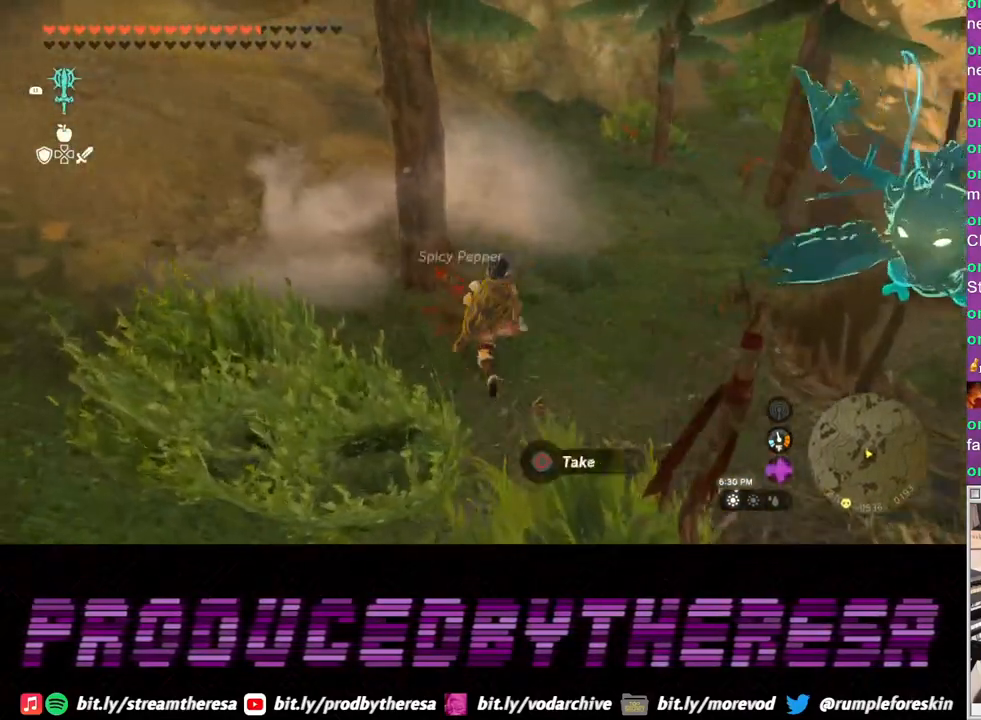
{"buttons": [], "left_stick": "up-right", "right_stick": "center", "events": [[33, "CIRCLE", "down"], [100, "CIRCLE", "up"], [183, "CIRCLE", "down"], [267, "CIRCLE", "up"], [350, "CIRCLE", "down"], [433, "CIRCLE", "up"]]}
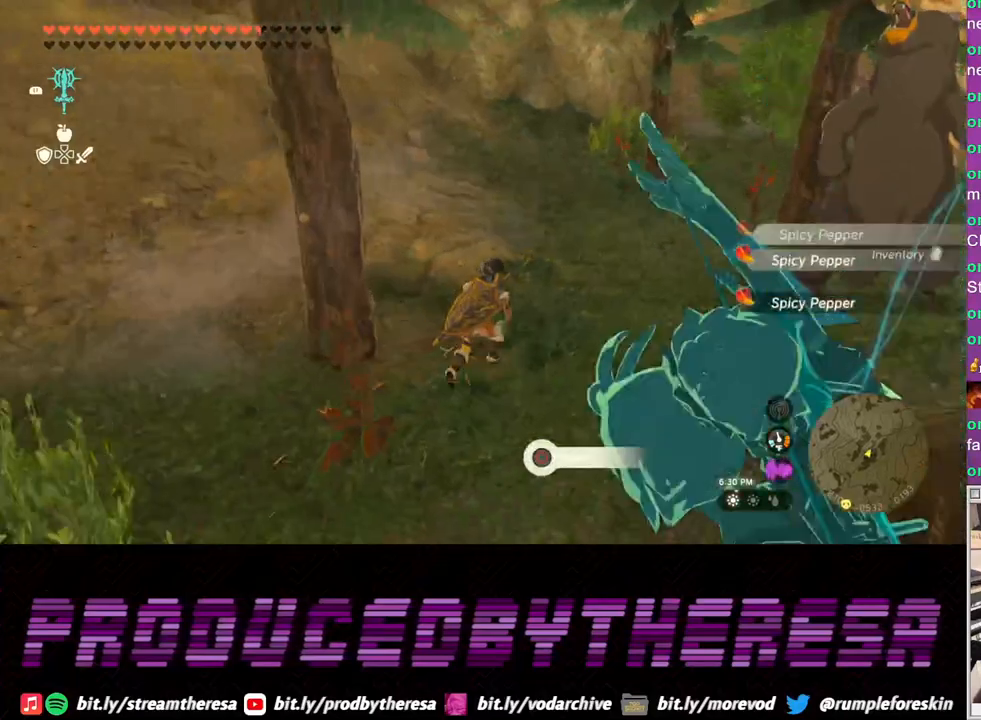
{"buttons": [], "left_stick": "up", "right_stick": "down-right", "events": [[283, "right_stick", "down-right"], [400, "left_stick", "up"]]}
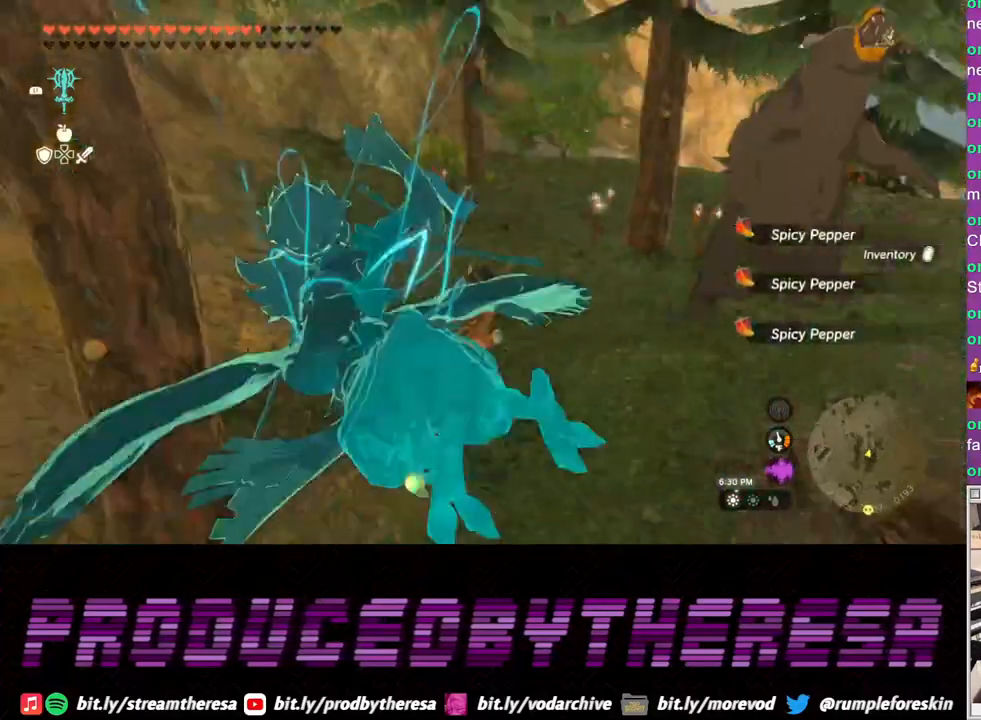
{"buttons": [], "left_stick": "right", "right_stick": "center", "events": [[50, "right_stick", "center"], [250, "left_stick", "up-right"], [383, "SQUARE", "down"], [483, "SQUARE", "up"], [500, "left_stick", "right"]]}
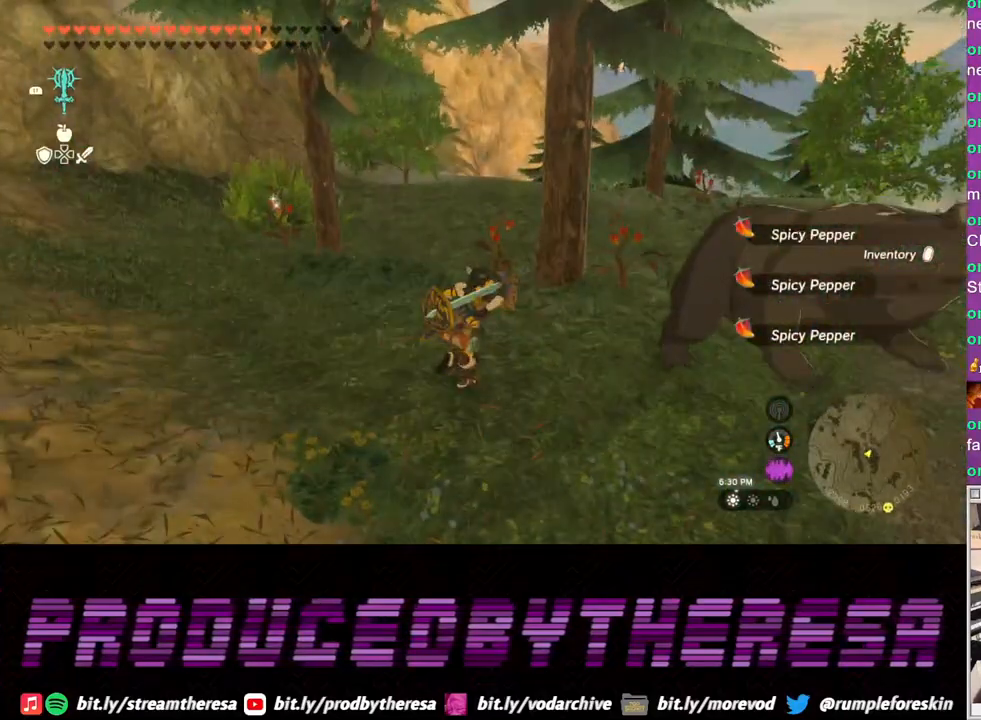
{"buttons": ["SQUARE"], "left_stick": "right", "right_stick": "center", "events": [[67, "SQUARE", "down"], [150, "SQUARE", "up"], [233, "SQUARE", "down"], [333, "SQUARE", "up"], [417, "SQUARE", "down"]]}
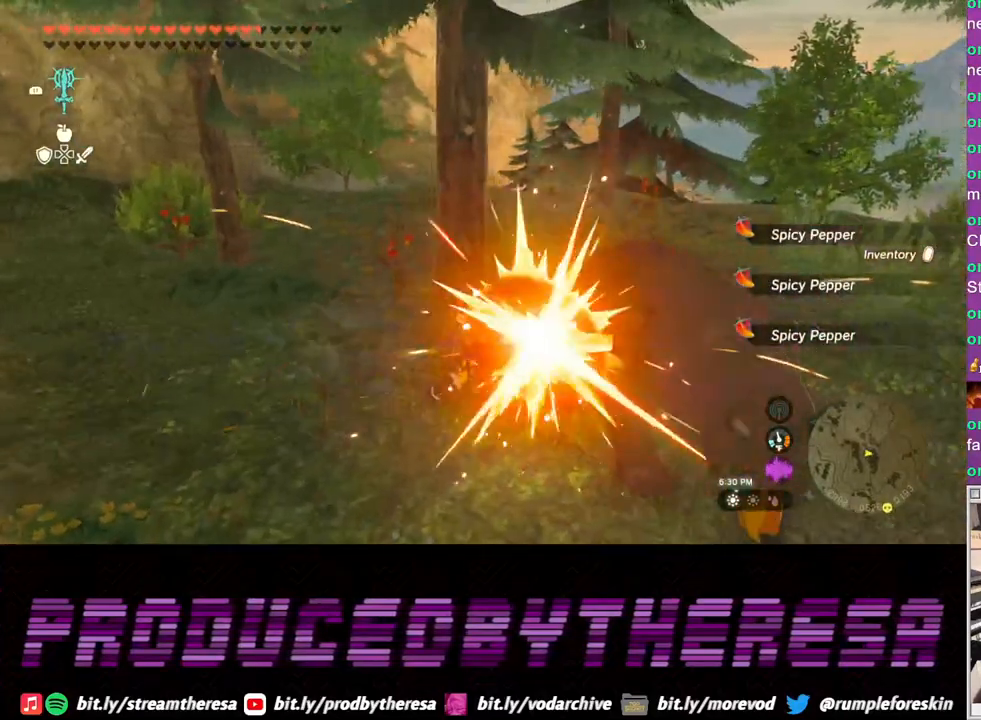
{"buttons": ["SQUARE"], "left_stick": "right", "right_stick": "center", "events": [[33, "SQUARE", "up"], [100, "SQUARE", "down"], [217, "SQUARE", "up"], [300, "SQUARE", "down"], [417, "SQUARE", "up"], [483, "SQUARE", "down"]]}
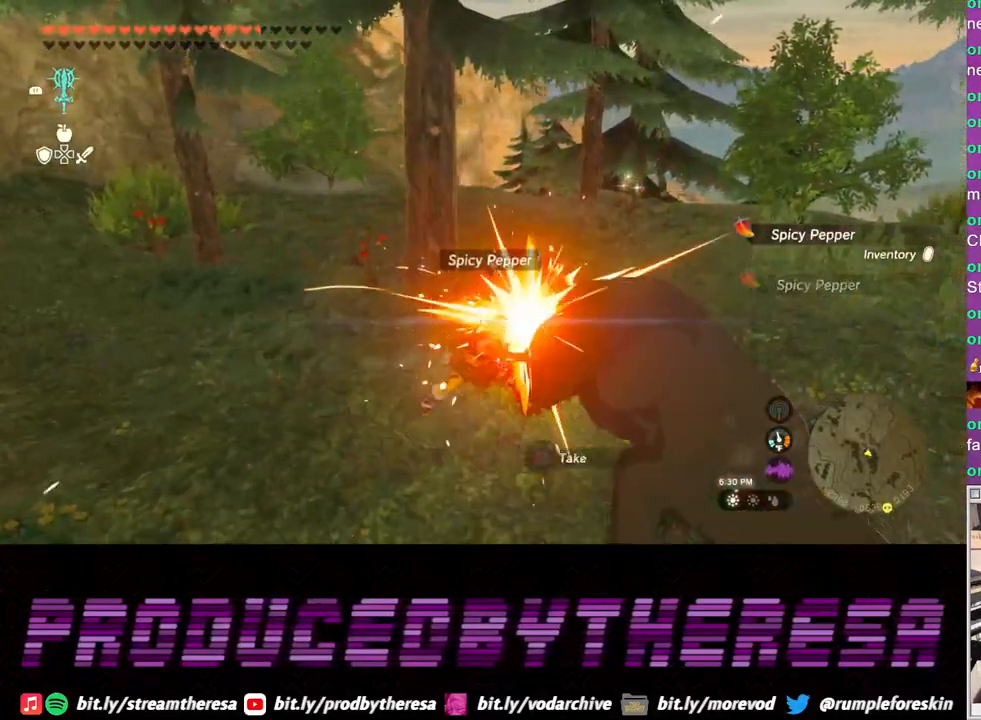
{"buttons": ["SQUARE"], "left_stick": "right", "right_stick": "center", "events": [[117, "SQUARE", "up"], [183, "SQUARE", "down"], [300, "SQUARE", "up"], [400, "SQUARE", "down"]]}
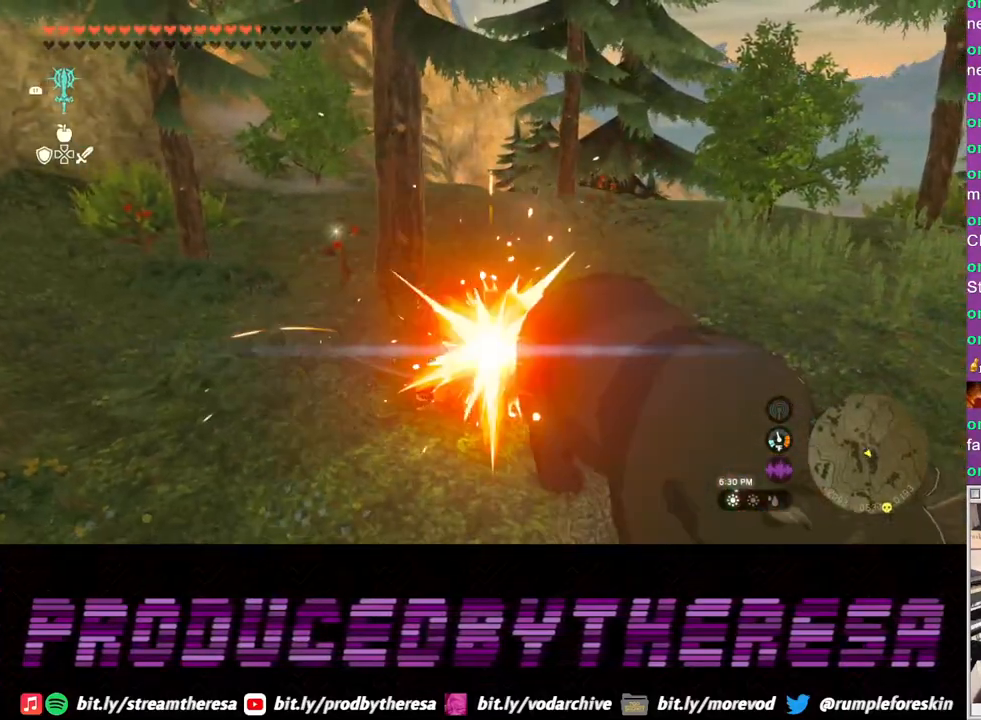
{"buttons": ["SQUARE"], "left_stick": "right", "right_stick": "center", "events": [[17, "SQUARE", "up"], [83, "SQUARE", "down"], [217, "SQUARE", "up"], [300, "SQUARE", "down"], [400, "SQUARE", "up"], [483, "SQUARE", "down"]]}
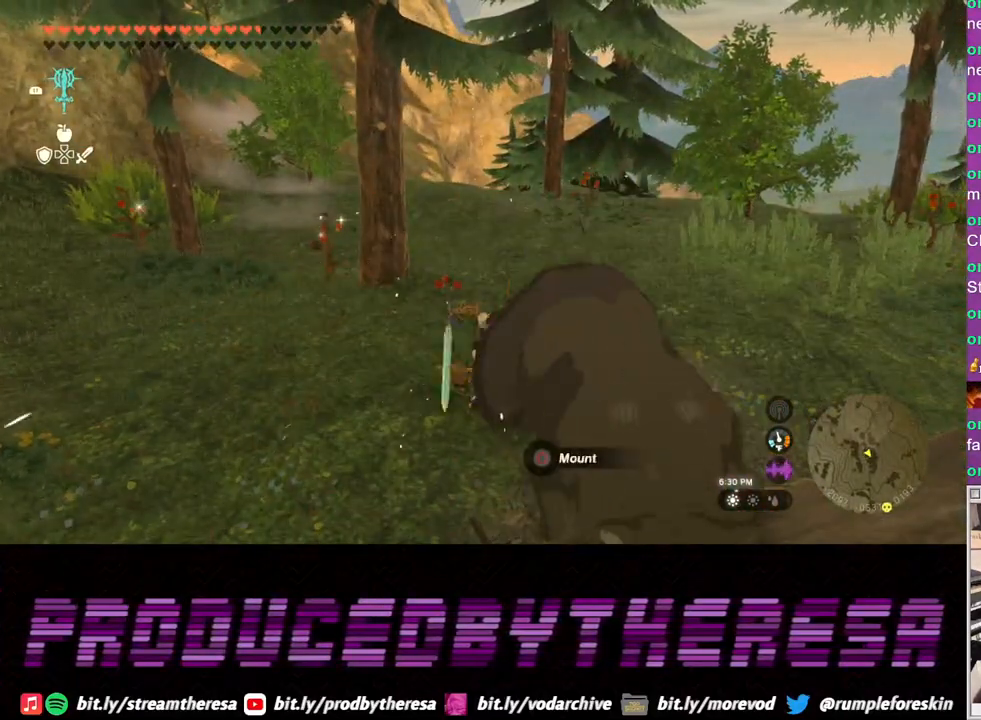
{"buttons": [], "left_stick": "right", "right_stick": "center", "events": [[100, "SQUARE", "up"], [183, "SQUARE", "down"], [317, "SQUARE", "up"], [383, "SQUARE", "down"], [500, "SQUARE", "up"]]}
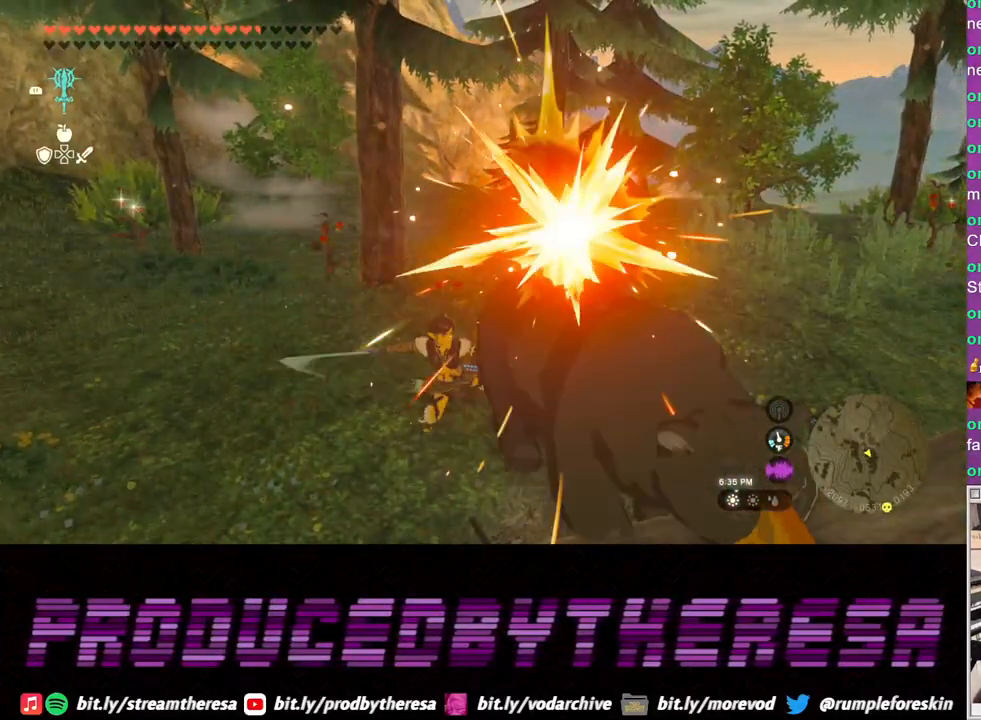
{"buttons": [], "left_stick": "right", "right_stick": "right", "events": [[183, "right_stick", "right"]]}
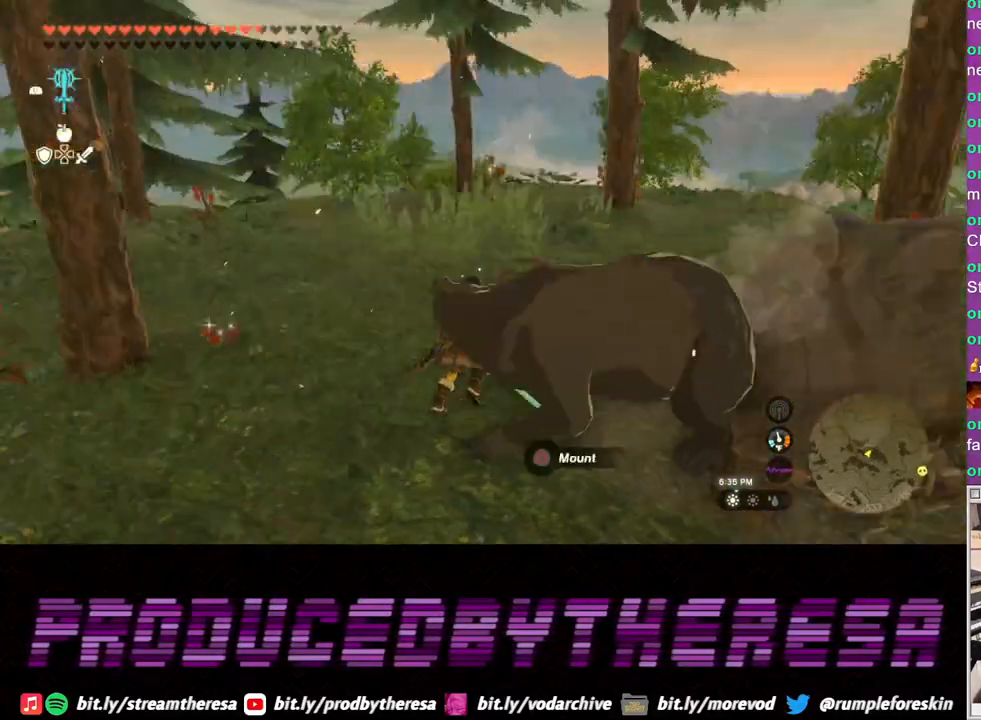
{"buttons": ["SQUARE"], "left_stick": "right", "right_stick": "center", "events": [[33, "right_stick", "center"], [83, "SQUARE", "down"], [200, "SQUARE", "up"], [283, "SQUARE", "down"], [383, "SQUARE", "up"], [483, "SQUARE", "down"]]}
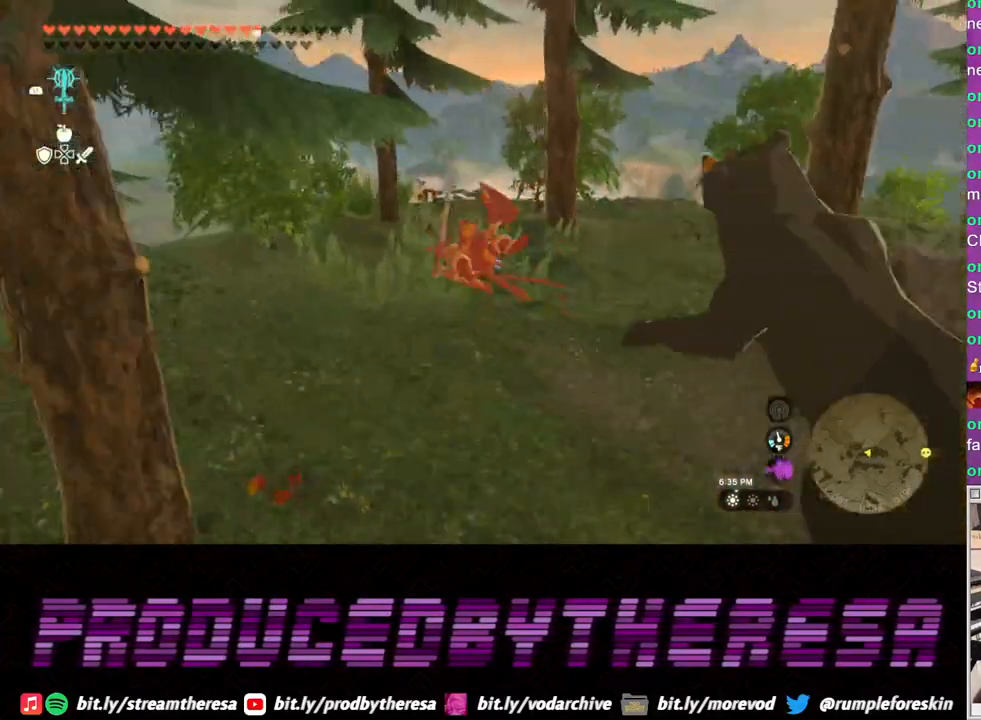
{"buttons": [], "left_stick": "up", "right_stick": "center", "events": [[83, "SQUARE", "up"], [267, "right_stick", "right"], [367, "left_stick", "up-right"], [467, "left_stick", "up"], [500, "right_stick", "center"]]}
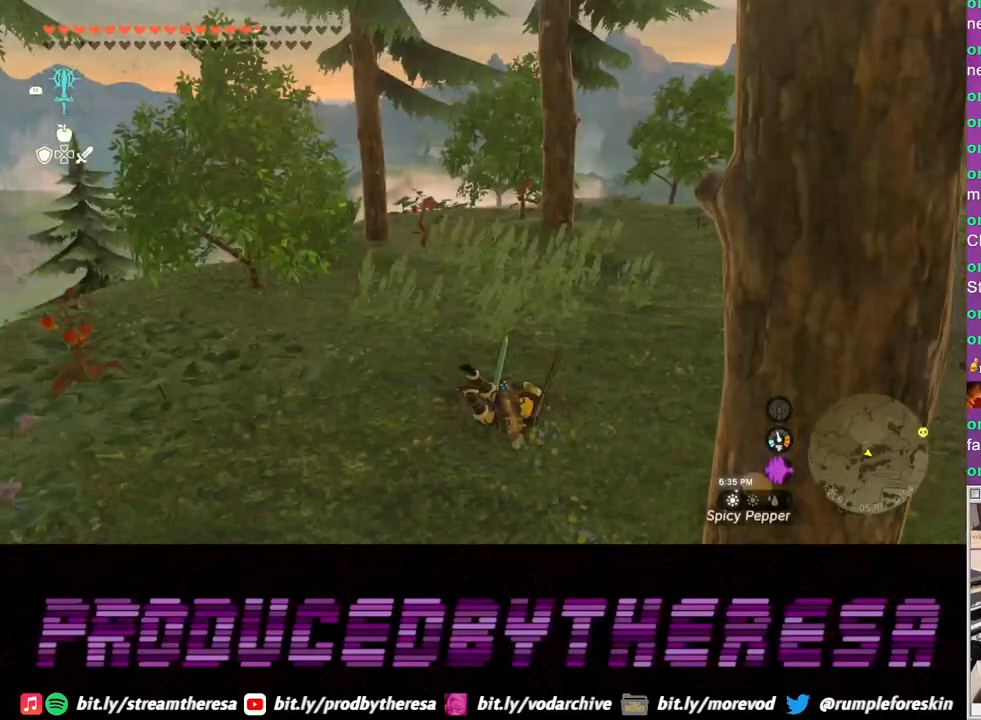
{"buttons": [], "left_stick": "up", "right_stick": "left", "events": [[17, "left_stick", "up-left"], [67, "right_stick", "left"], [383, "left_stick", "up"]]}
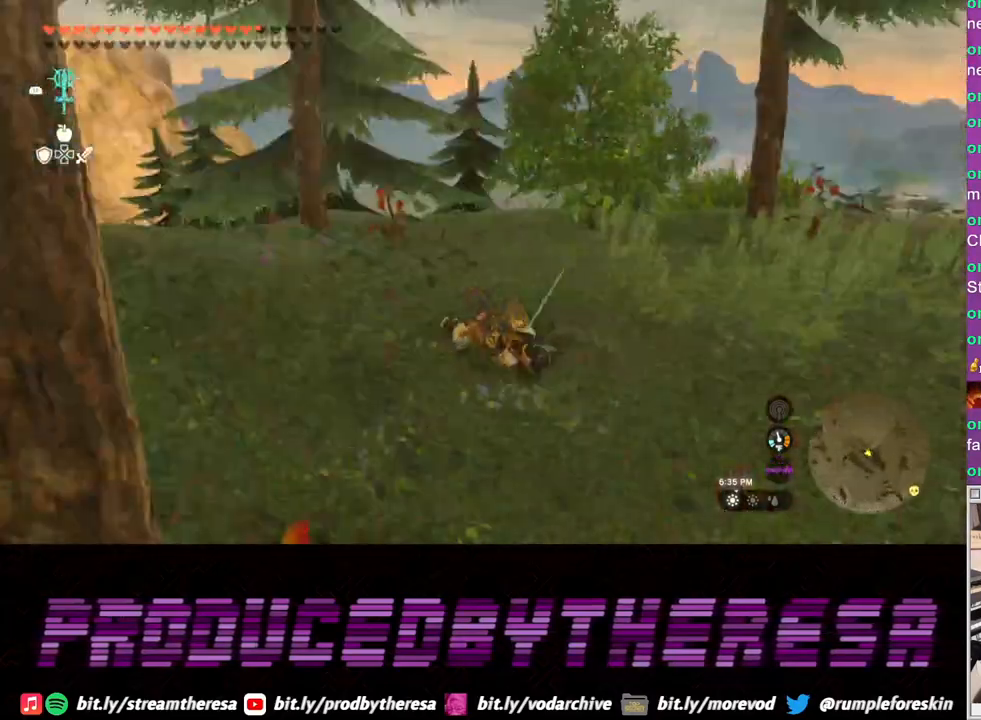
{"buttons": [], "left_stick": "up", "right_stick": "center", "events": [[33, "right_stick", "center"], [100, "CROSS", "down"], [233, "CROSS", "up"], [300, "CROSS", "down"], [400, "CROSS", "up"]]}
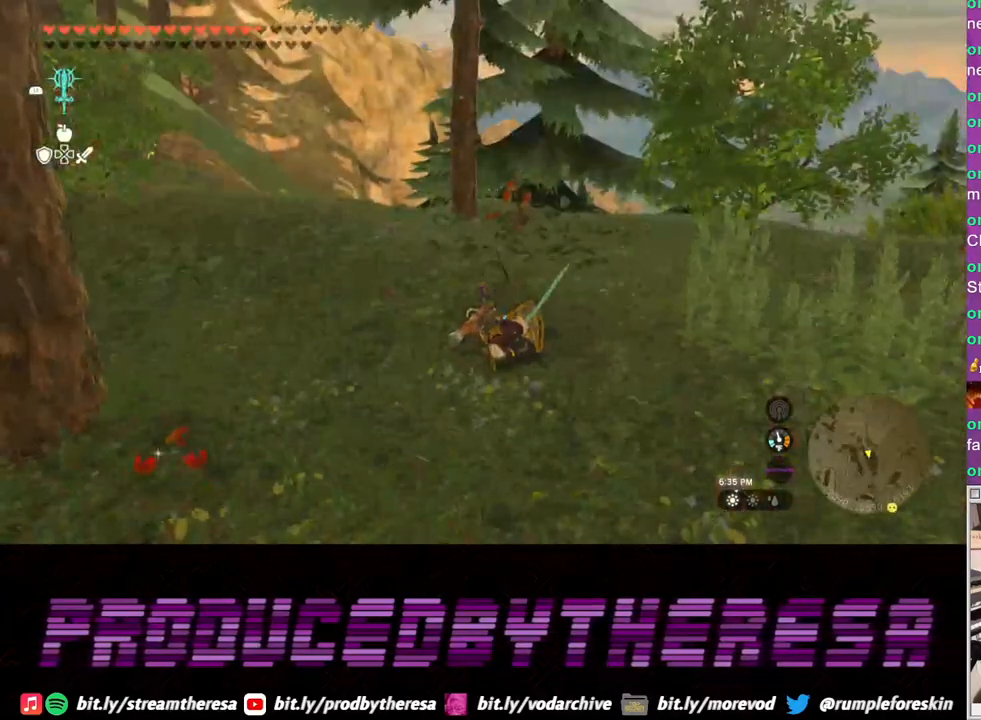
{"buttons": [], "left_stick": "up", "right_stick": "center", "events": [[17, "CROSS", "down"], [133, "CROSS", "up"], [383, "right_stick", "up"], [483, "right_stick", "center"]]}